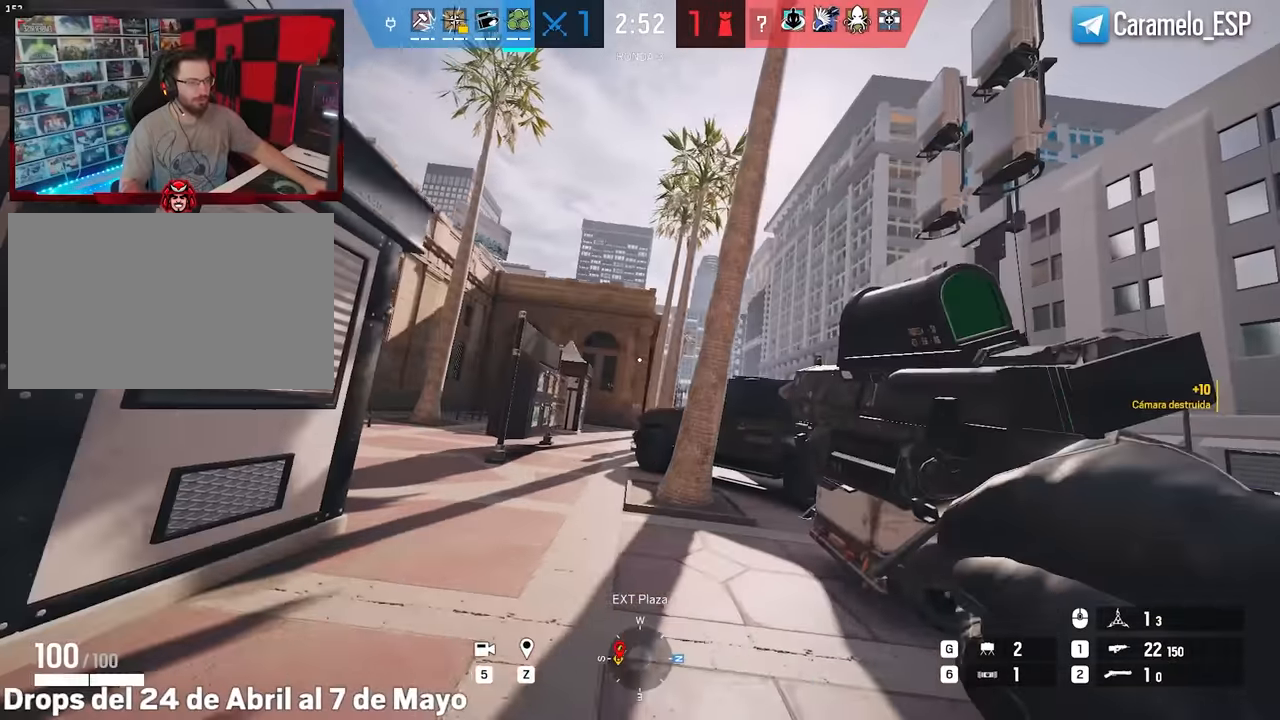
Gameplay with keyboard and mouse; each line is a JSON object with the keys and mouse buttons held at the frame after it. "events" lists presses ("down") and releases ("up") of "1", "2", "3", "4", "5", "a", "alt", "c", "caps_lock", "ctrl", "d", "e", "f", "g", "q", "r", "s", "shift", "space", "t", "tab", "v", "w", "x", "z", "mouse_left", "mouse_wheel" and "mouse_right" between this image and that frame as [ms after this image, input, new state], when the widget could be followed in between. "mouse_left", "mouse_wheel", "mouse_right" = the "left", "wheel", "right" buttons of the "mouse" list. No other keys are recorded. "wheel" means that the mouse wheel is clicked or scrolled. Not read: mouse_move.
{"keys": ["a", "s"], "mouse": ["right"], "events": [[183, "mouse_right", "down"]]}
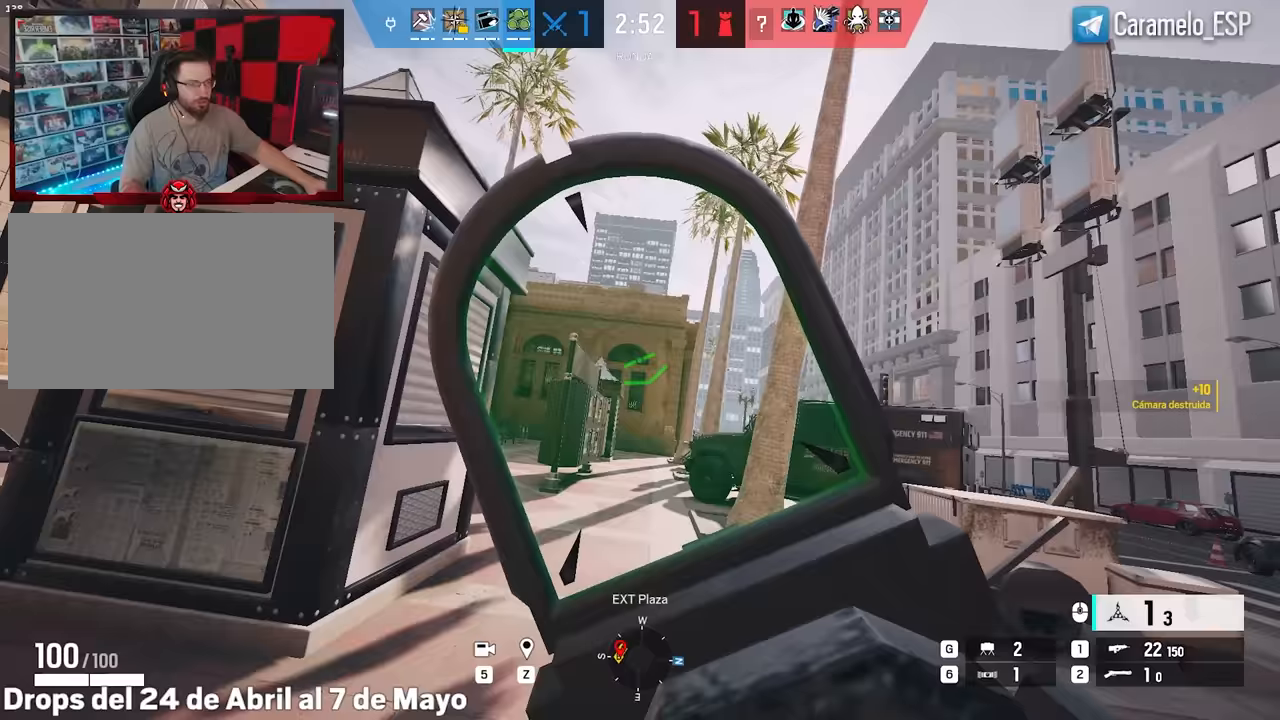
{"keys": [], "mouse": [], "events": [[17, "e", "down"], [100, "e", "up"], [150, "e", "down"], [283, "a", "up"], [283, "e", "up"], [333, "s", "up"], [433, "mouse_left", "down"], [483, "mouse_left", "up"], [483, "mouse_right", "up"]]}
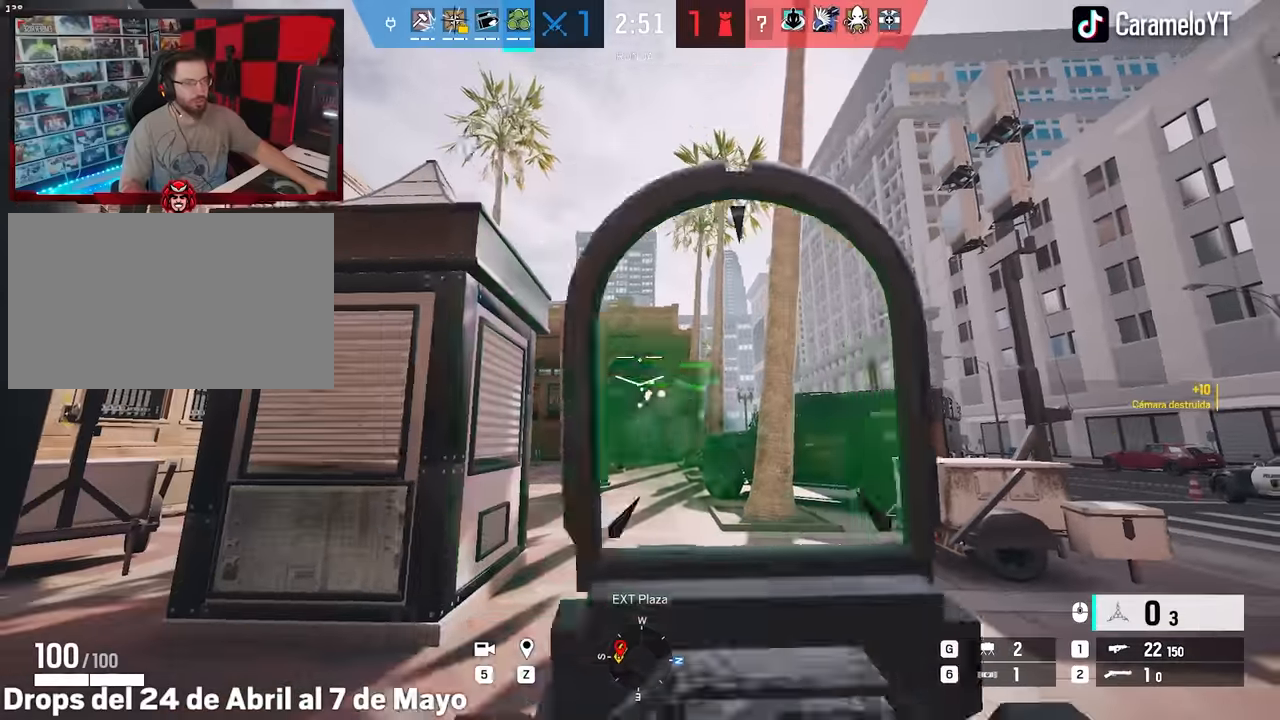
{"keys": ["shift", "w"], "mouse": [], "events": [[67, "w", "down"], [167, "shift", "down"], [217, "d", "down"], [400, "d", "up"]]}
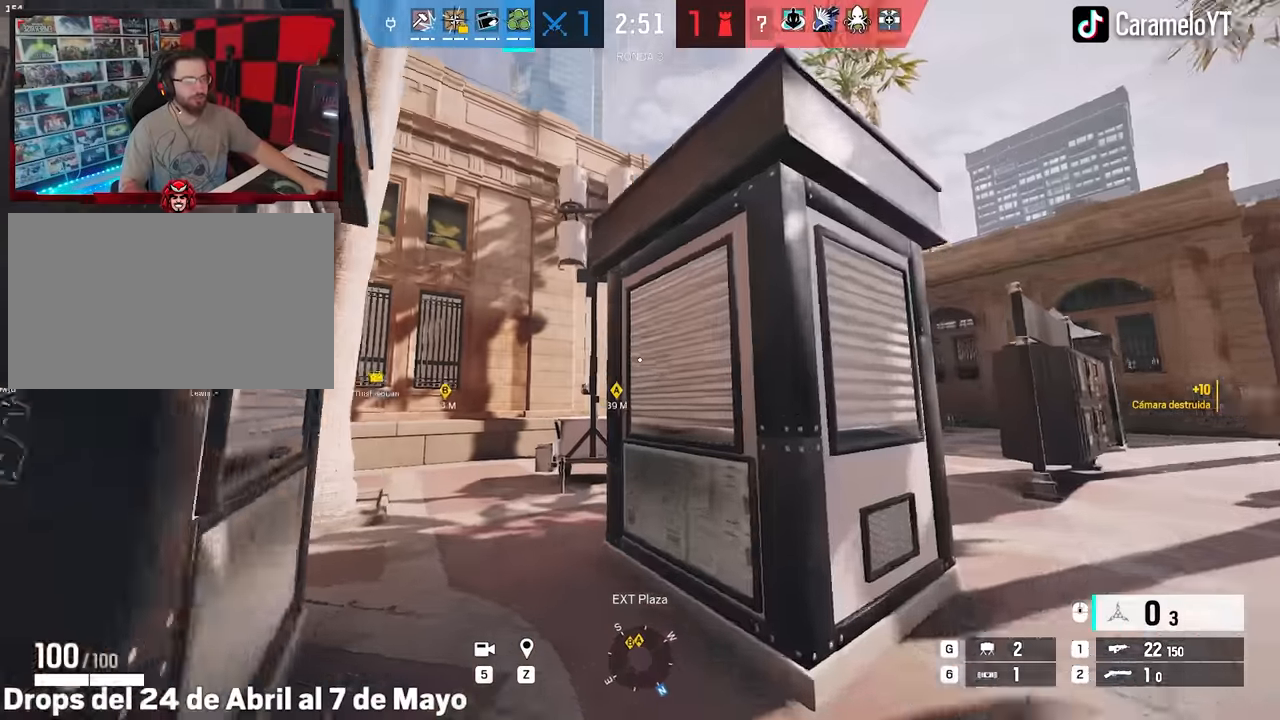
{"keys": ["a", "shift", "w"], "mouse": [], "events": [[233, "a", "down"]]}
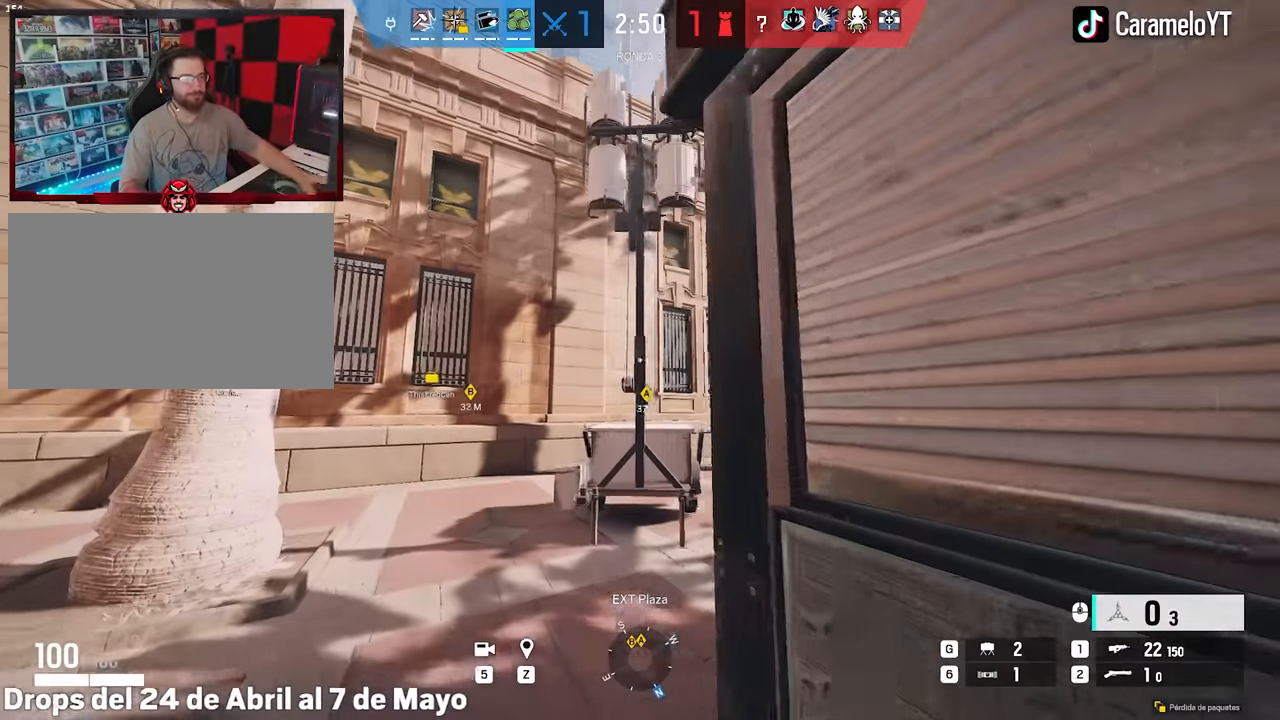
{"keys": ["a", "shift", "w"], "mouse": [], "events": []}
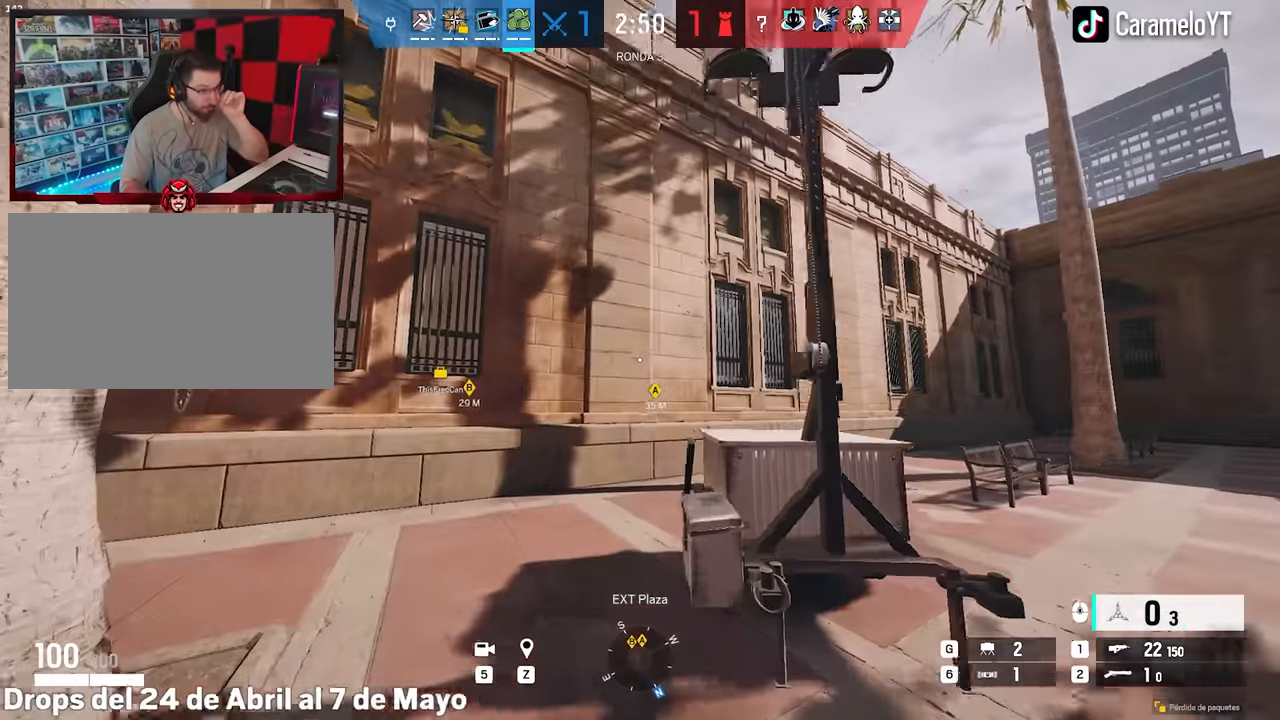
{"keys": ["a", "shift", "w"], "mouse": [], "events": []}
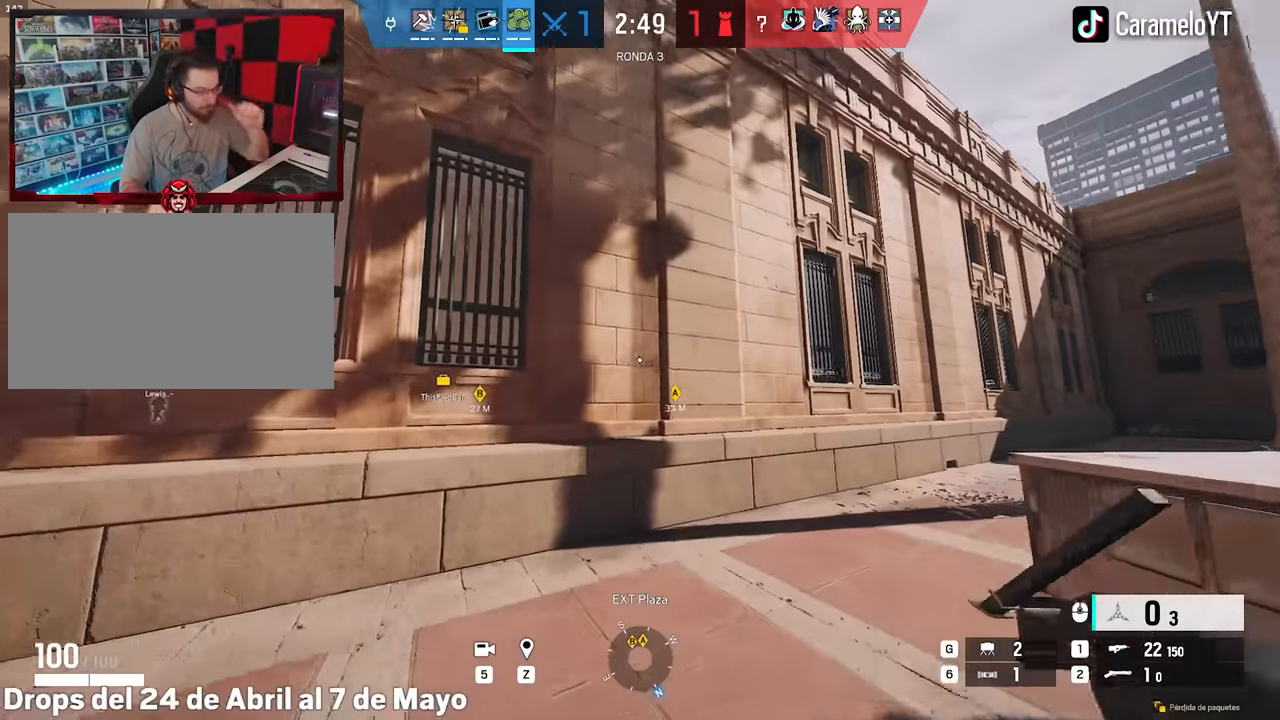
{"keys": ["a", "shift", "w"], "mouse": [], "events": []}
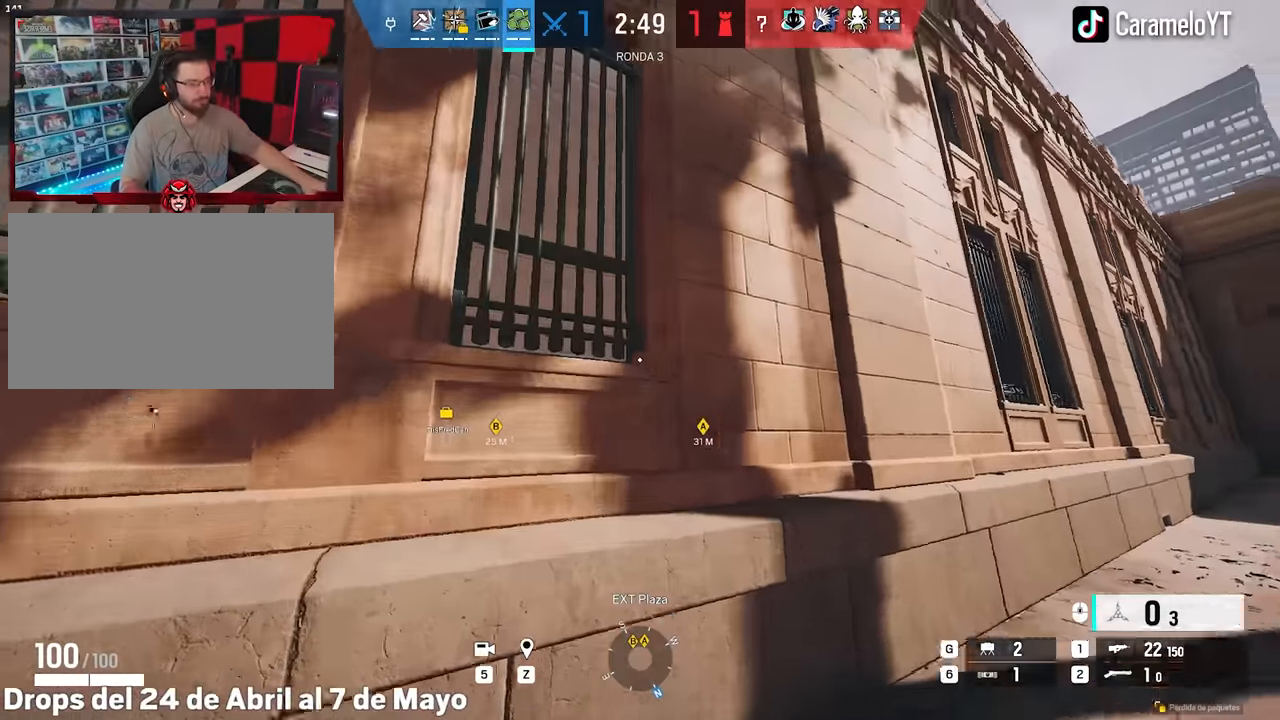
{"keys": ["a", "space", "w"], "mouse": [], "events": [[50, "space", "down"], [100, "shift", "up"], [100, "w", "up"], [333, "w", "down"]]}
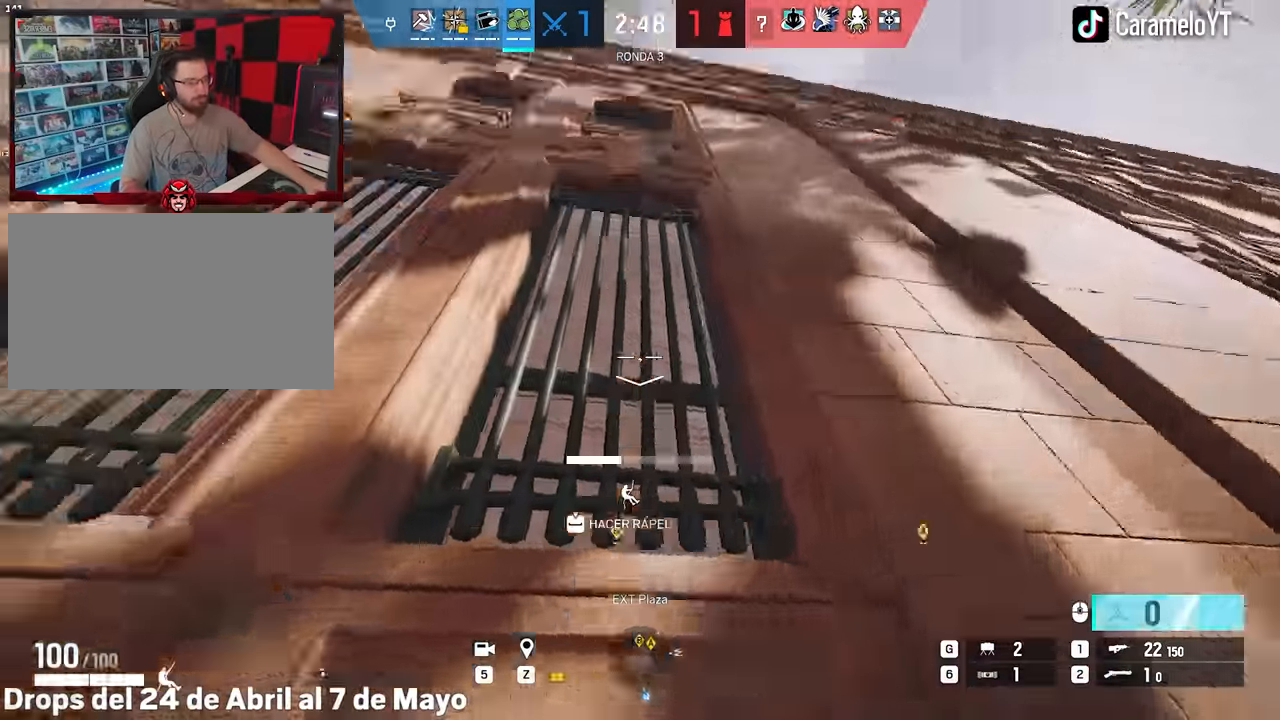
{"keys": ["space", "w"], "mouse": [], "events": [[17, "a", "up"]]}
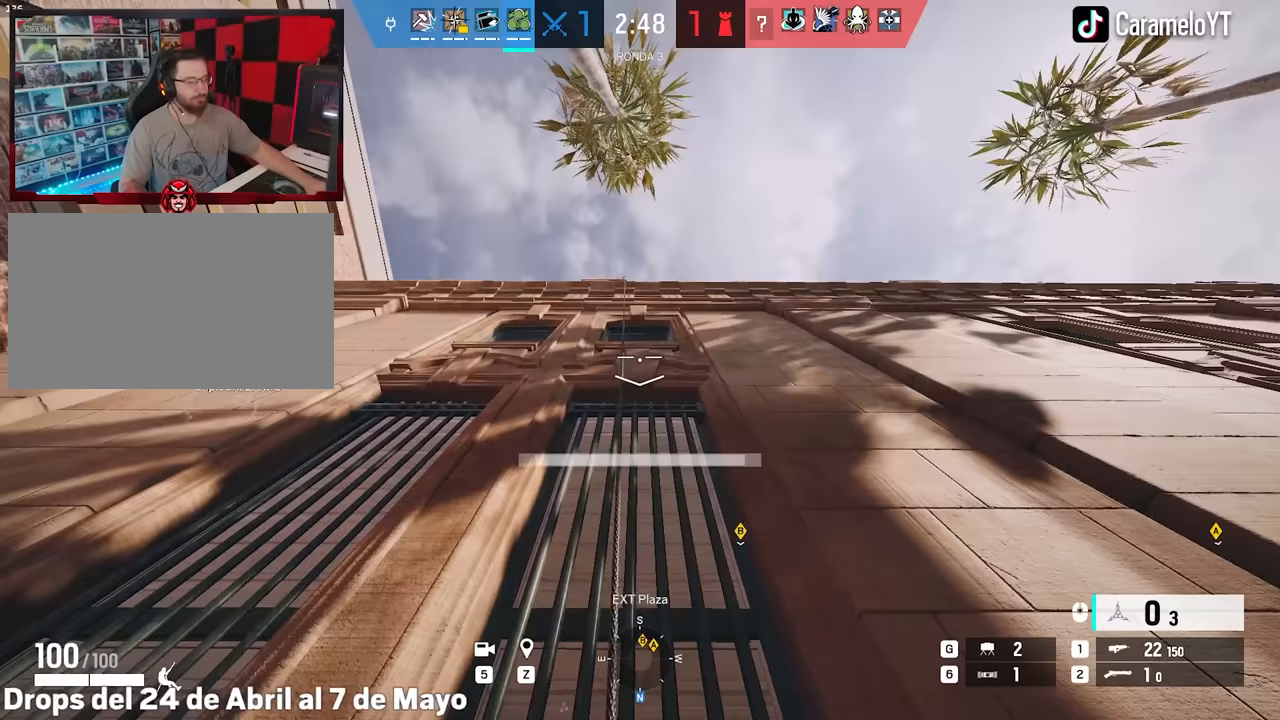
{"keys": ["a", "w"], "mouse": [], "events": [[467, "a", "down"], [467, "space", "up"]]}
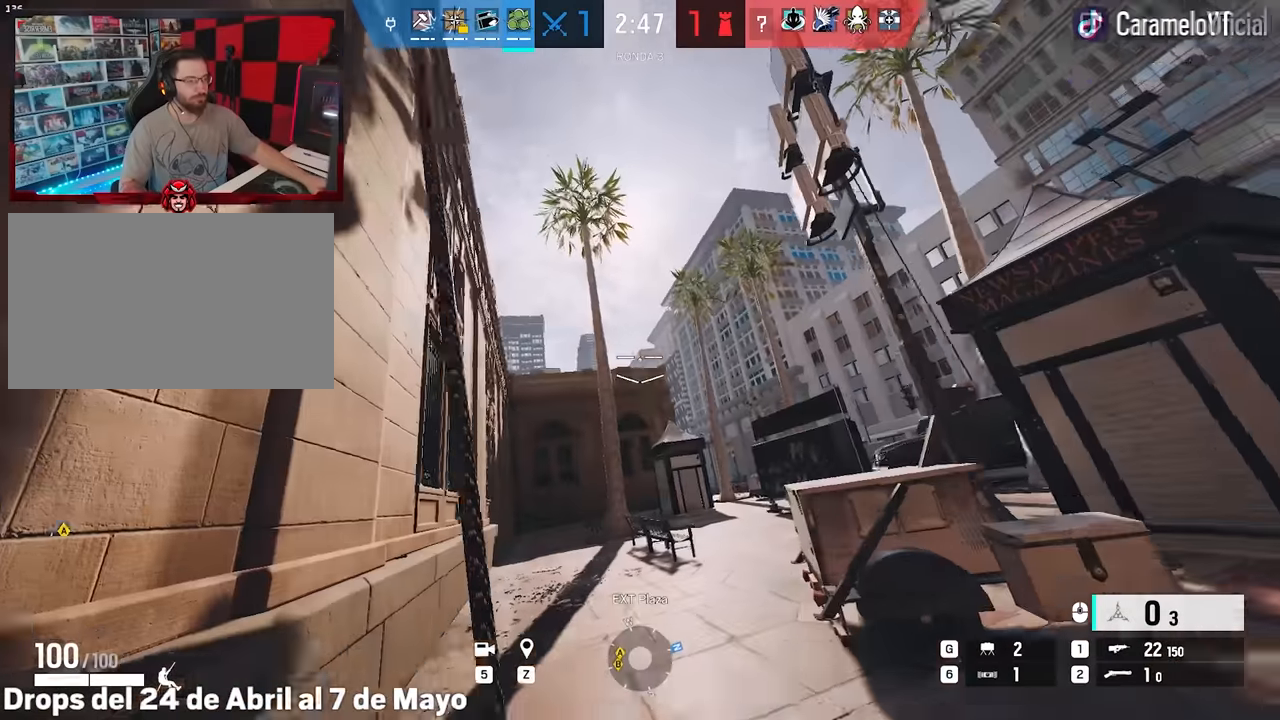
{"keys": ["w"], "mouse": [], "events": [[433, "a", "up"]]}
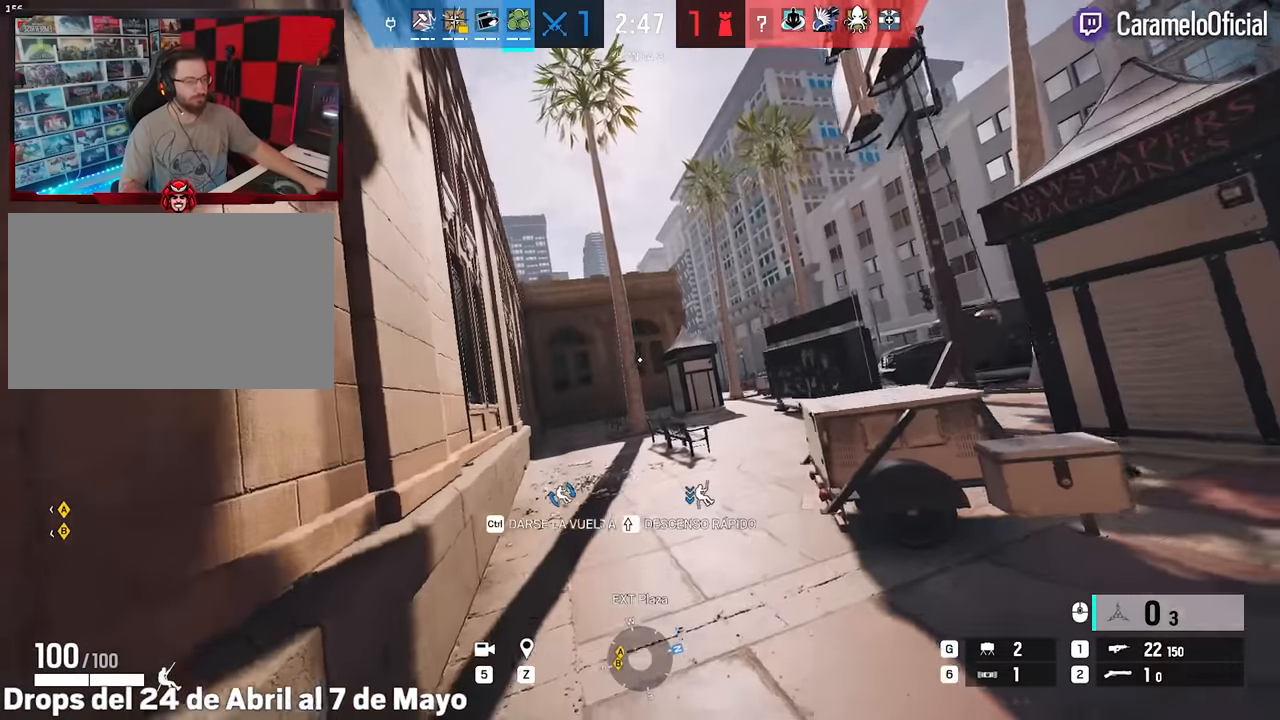
{"keys": ["w"], "mouse": [], "events": []}
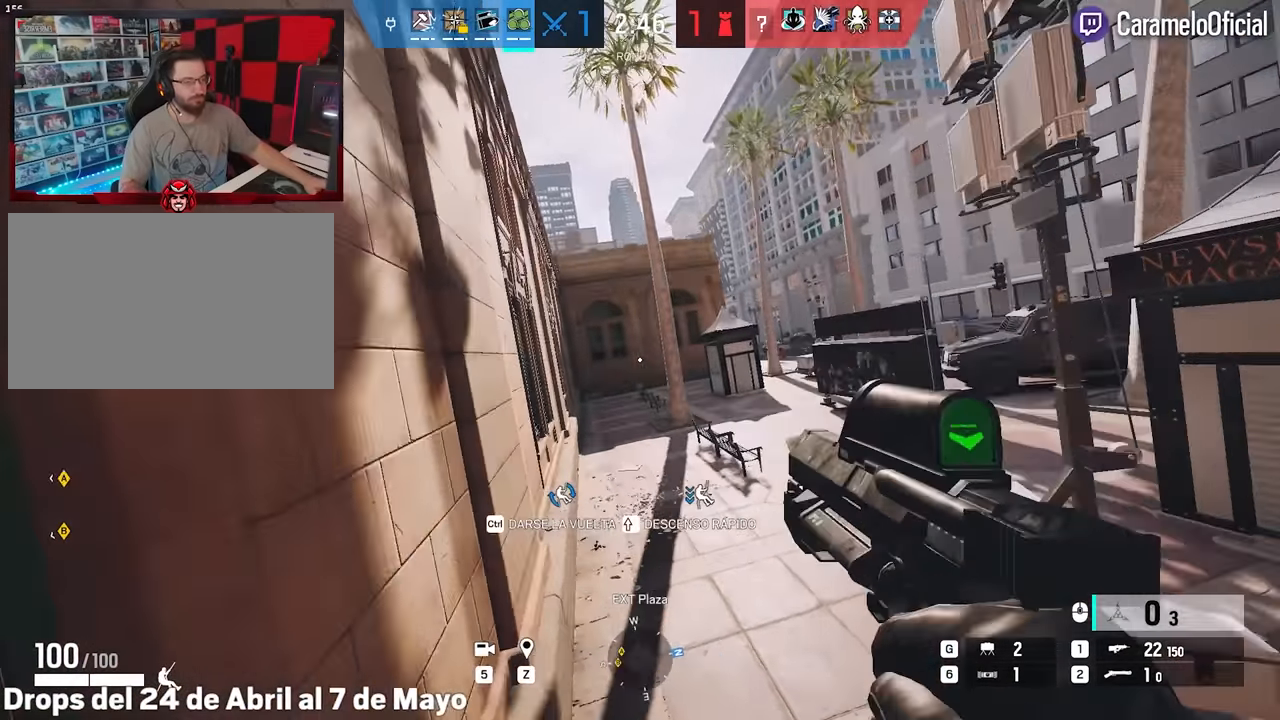
{"keys": ["w"], "mouse": [], "events": [[233, "d", "down"], [367, "d", "up"]]}
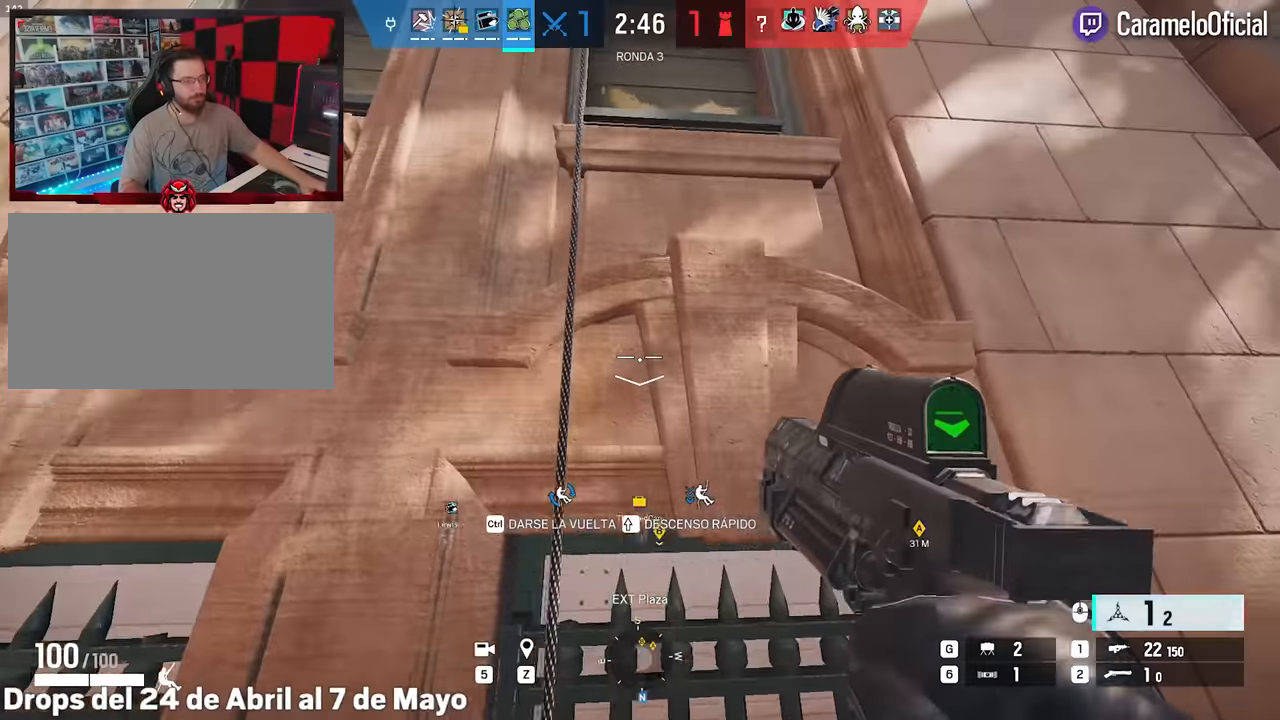
{"keys": ["w"], "mouse": [], "events": [[17, "a", "down"], [283, "a", "up"]]}
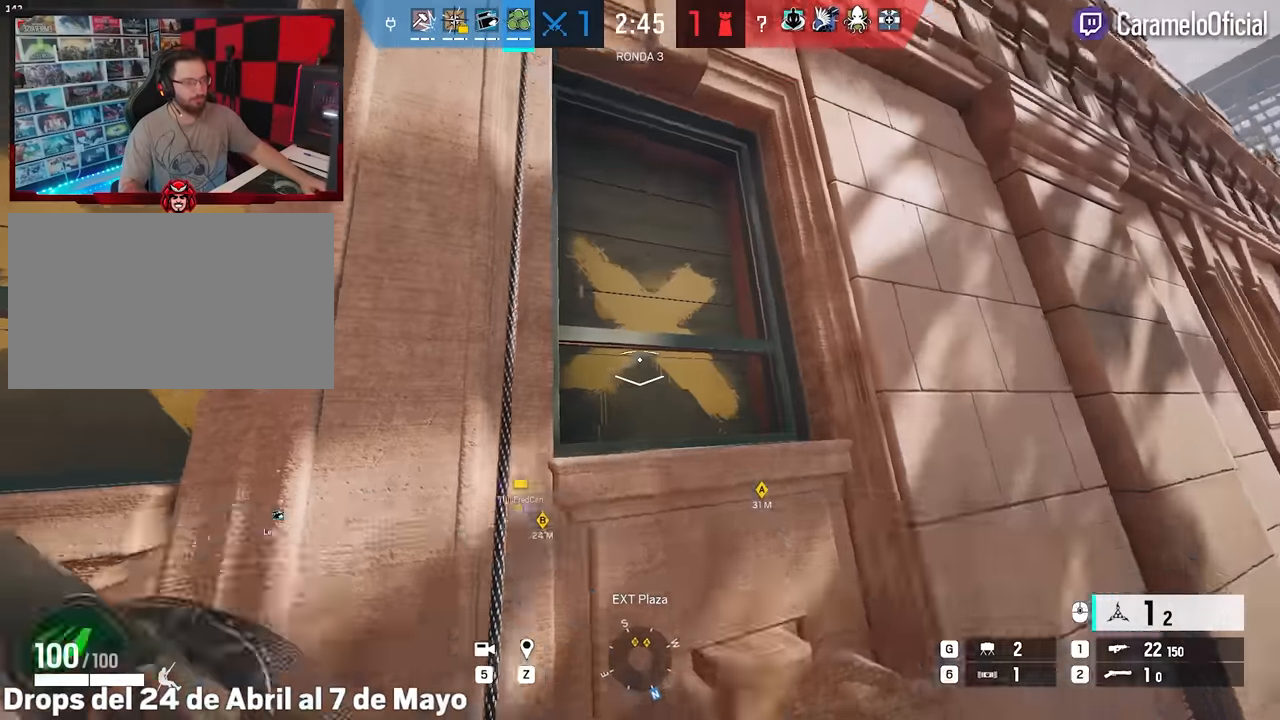
{"keys": ["d"], "mouse": [], "events": [[33, "w", "up"], [117, "s", "down"], [300, "d", "down"], [350, "s", "up"]]}
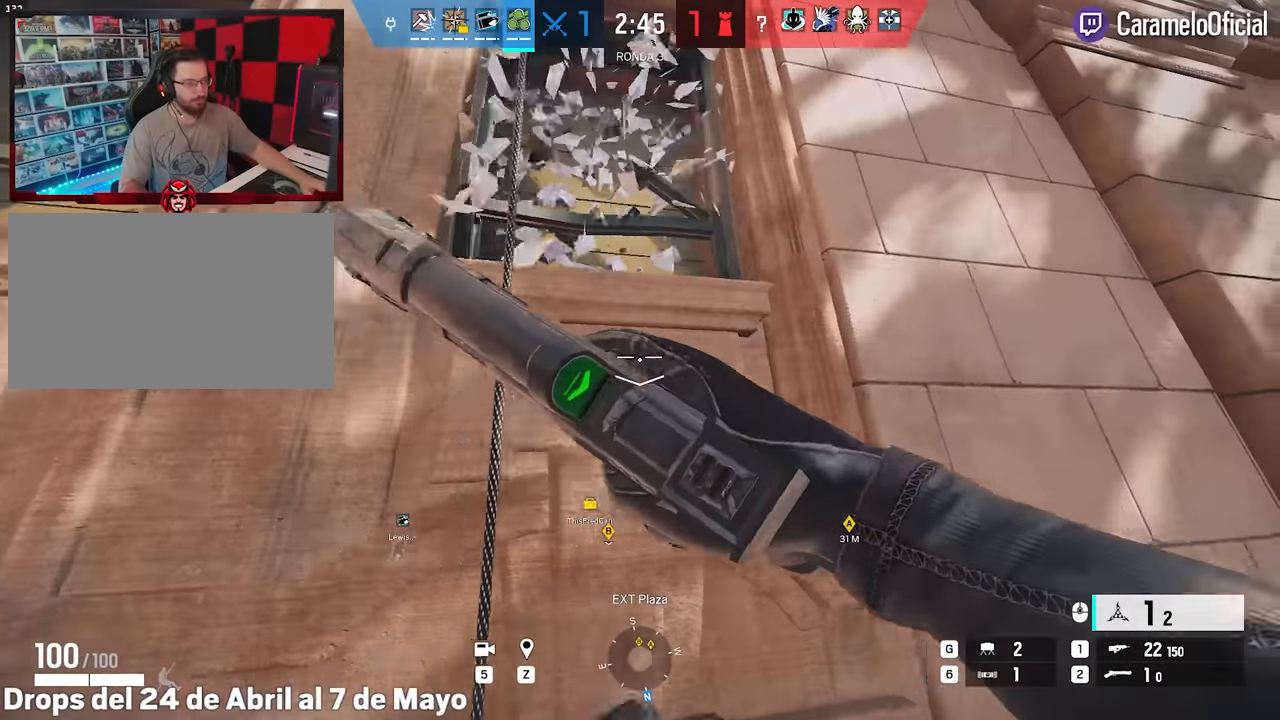
{"keys": ["d", "w"], "mouse": [], "events": [[33, "w", "down"], [83, "d", "up"], [133, "a", "down"], [183, "w", "up"], [317, "a", "up"], [317, "d", "down"], [417, "w", "down"]]}
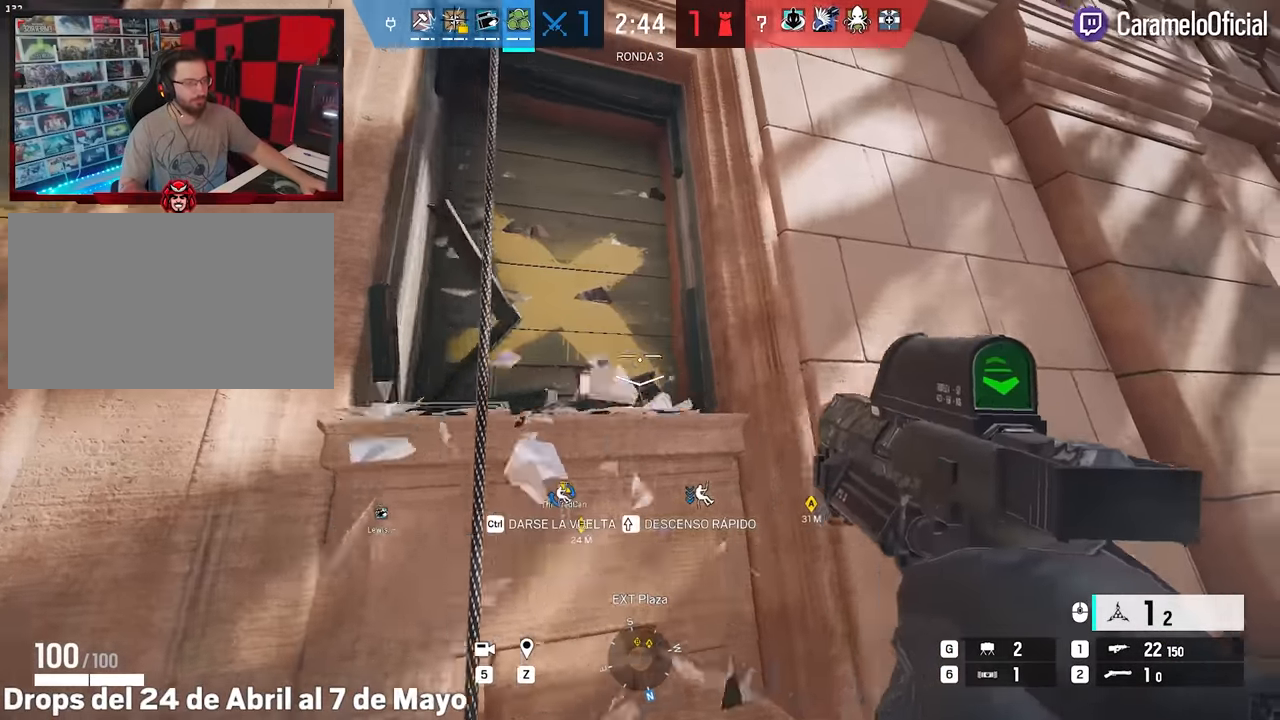
{"keys": ["d"], "mouse": [], "events": [[17, "w", "up"], [50, "a", "down"], [50, "d", "up"], [100, "s", "down"], [200, "s", "up"], [283, "a", "up"], [283, "d", "down"]]}
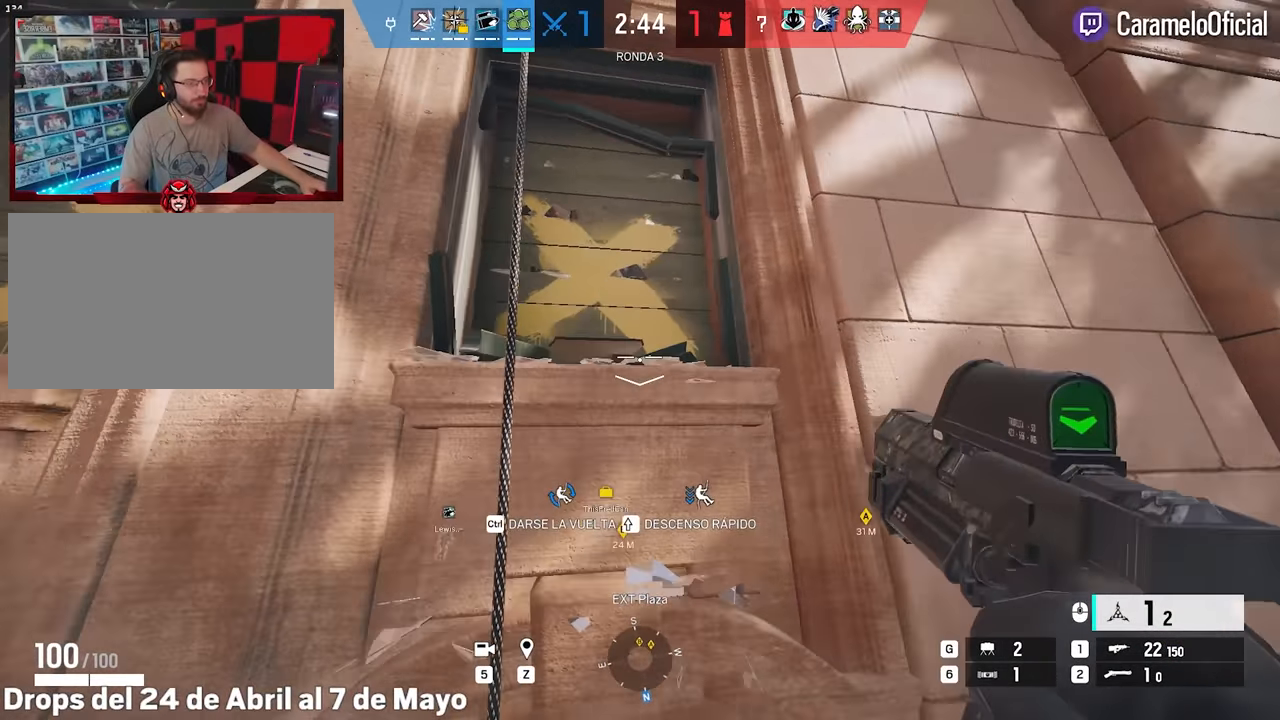
{"keys": ["s"], "mouse": [], "events": [[67, "w", "down"], [167, "d", "up"], [267, "w", "up"], [350, "s", "down"]]}
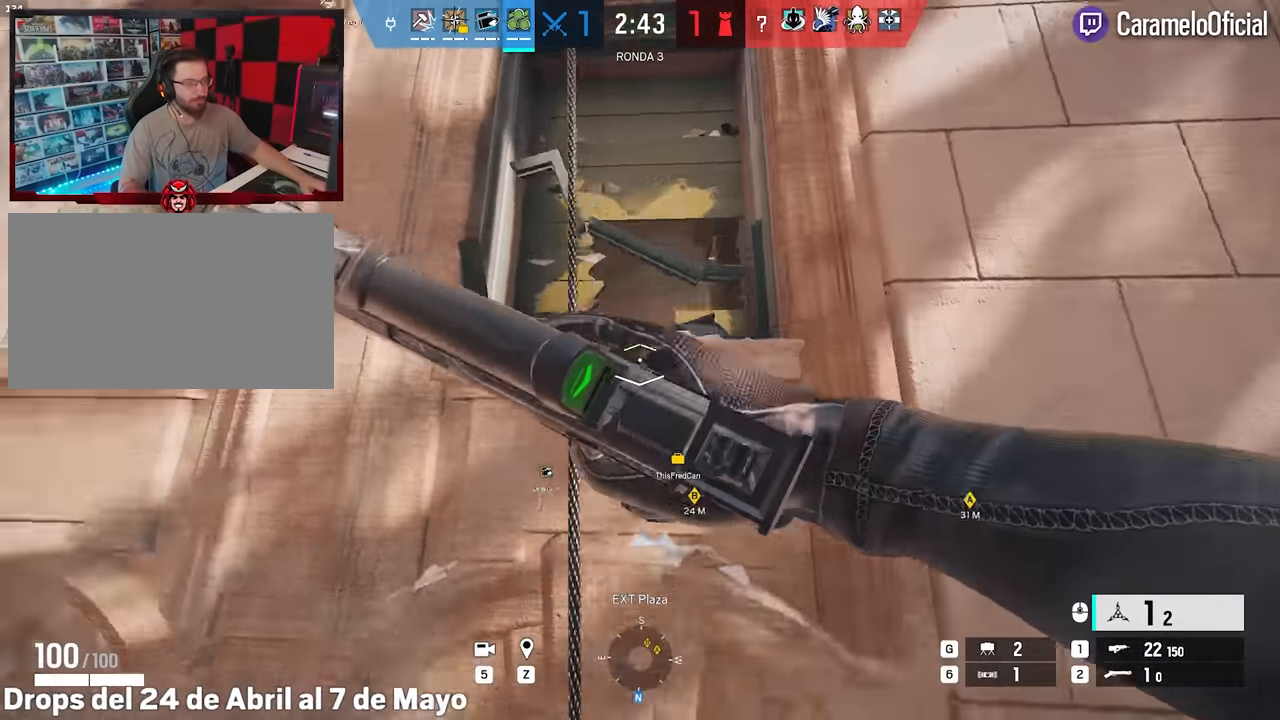
{"keys": ["a", "w"], "mouse": [], "events": [[233, "a", "down"], [267, "s", "up"], [417, "w", "down"]]}
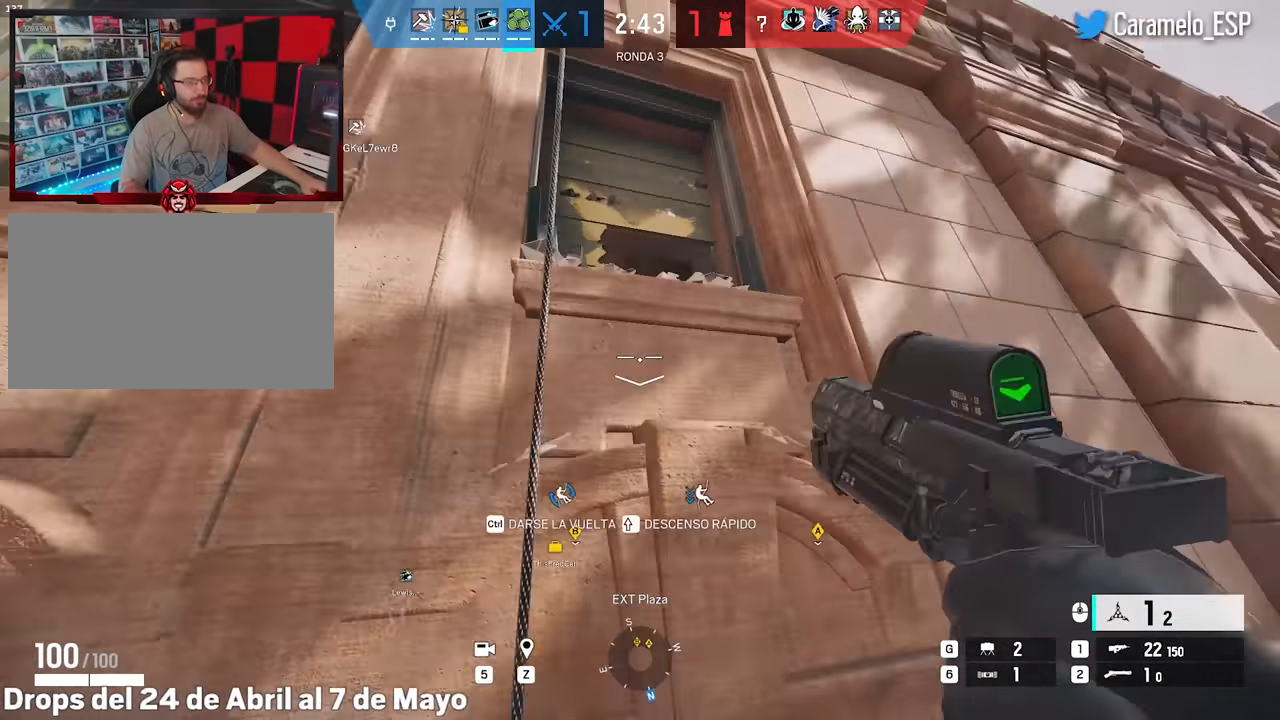
{"keys": ["d", "s"], "mouse": [], "events": [[17, "a", "up"], [250, "a", "down"], [283, "w", "up"], [433, "d", "down"], [483, "a", "up"], [483, "s", "down"]]}
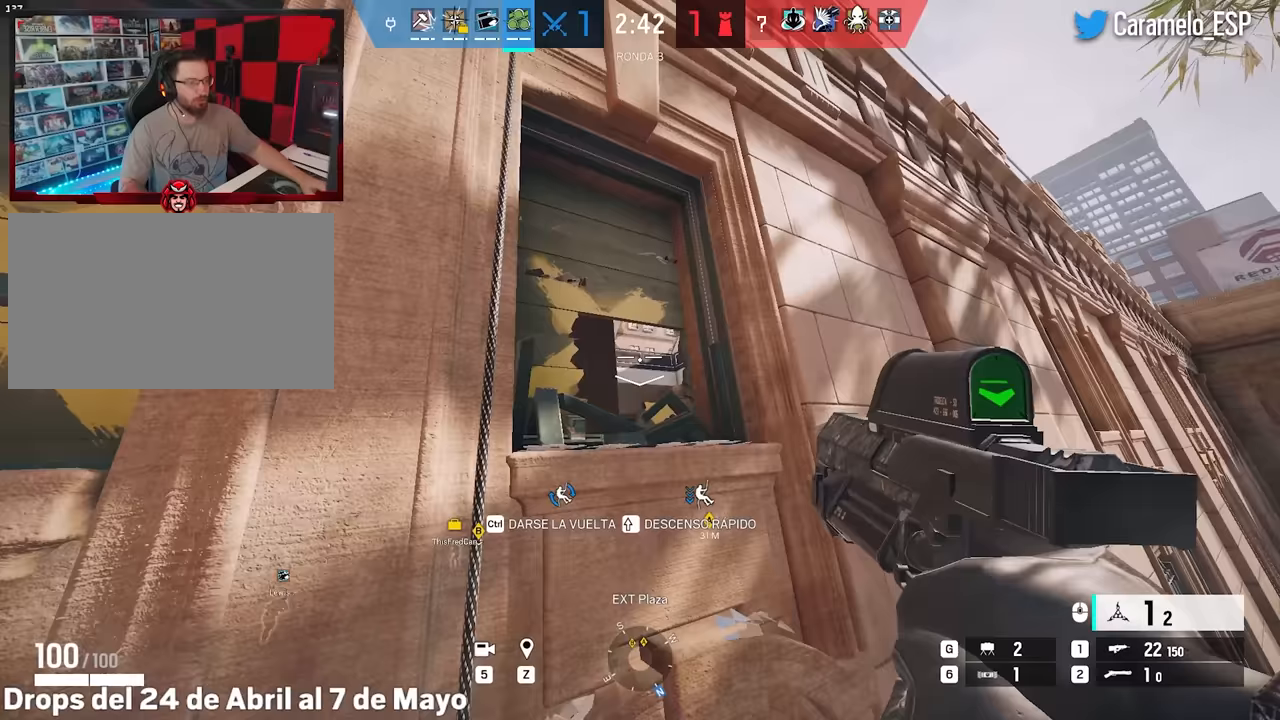
{"keys": ["alt", "w"], "mouse": ["right"], "events": [[17, "d", "up"], [67, "a", "down"], [117, "s", "up"], [217, "alt", "down"], [217, "mouse_right", "down"], [267, "a", "up"], [267, "d", "down"], [267, "w", "down"], [400, "d", "up"]]}
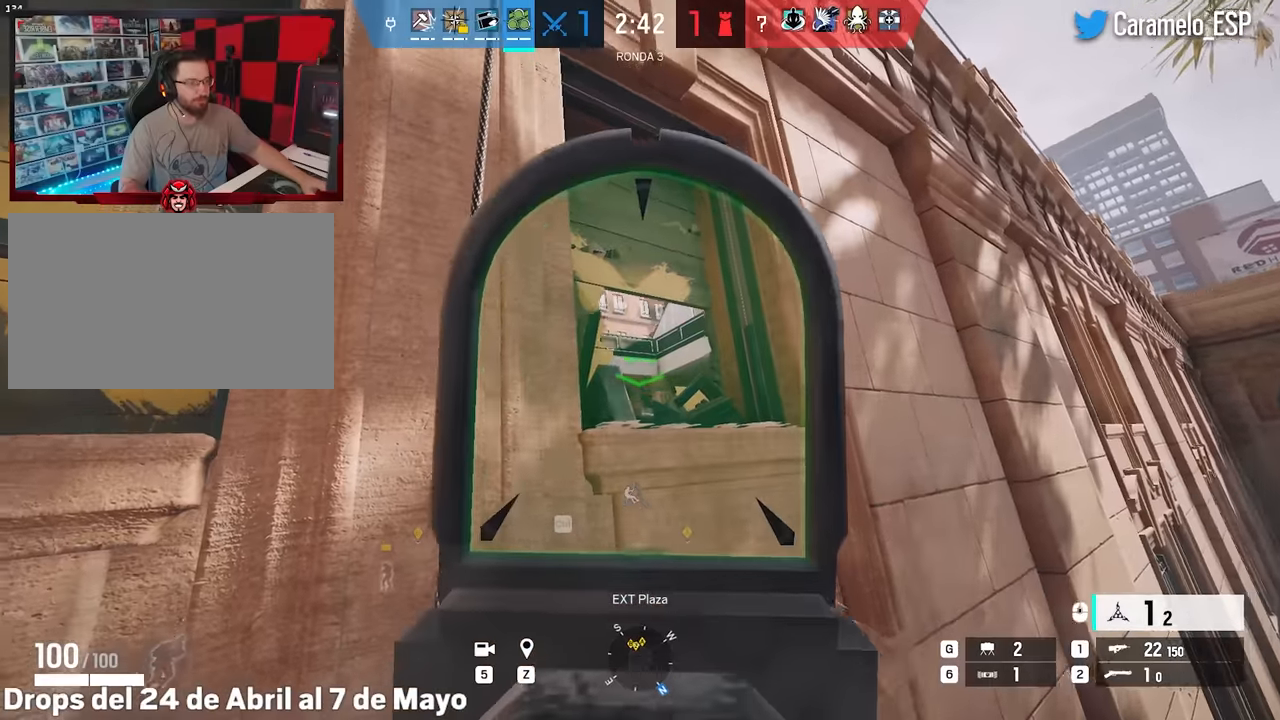
{"keys": ["d"], "mouse": [], "events": [[50, "w", "up"], [183, "alt", "up"], [183, "mouse_left", "down"], [233, "s", "down"], [283, "mouse_left", "up"], [283, "mouse_right", "up"], [417, "d", "down"], [467, "s", "up"]]}
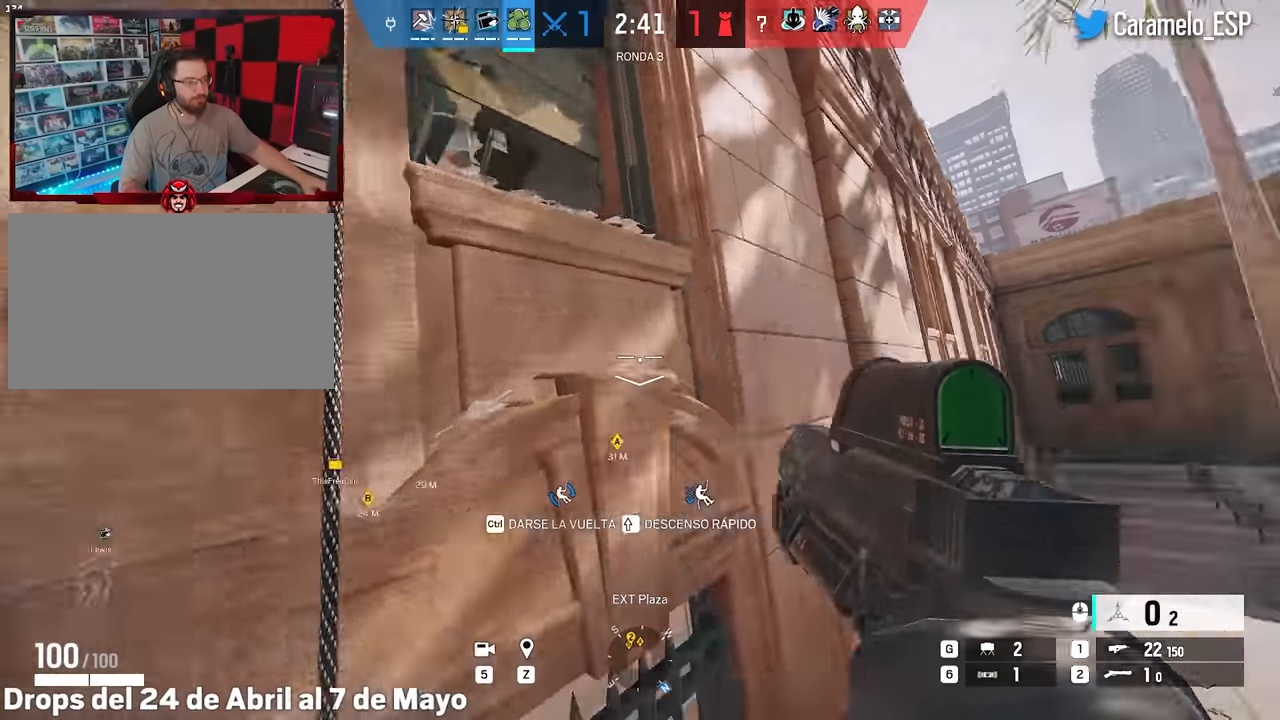
{"keys": ["d"], "mouse": [], "events": [[150, "w", "down"], [383, "w", "up"]]}
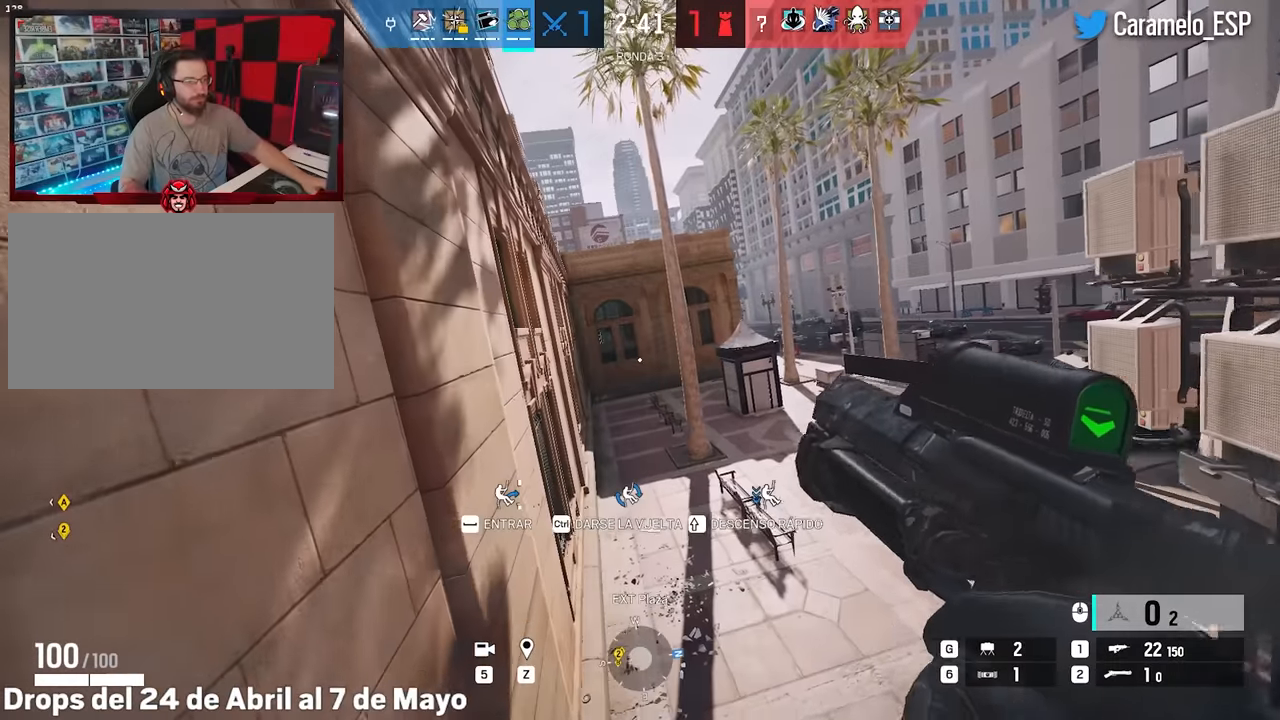
{"keys": ["d"], "mouse": [], "events": [[350, "s", "down"], [500, "s", "up"]]}
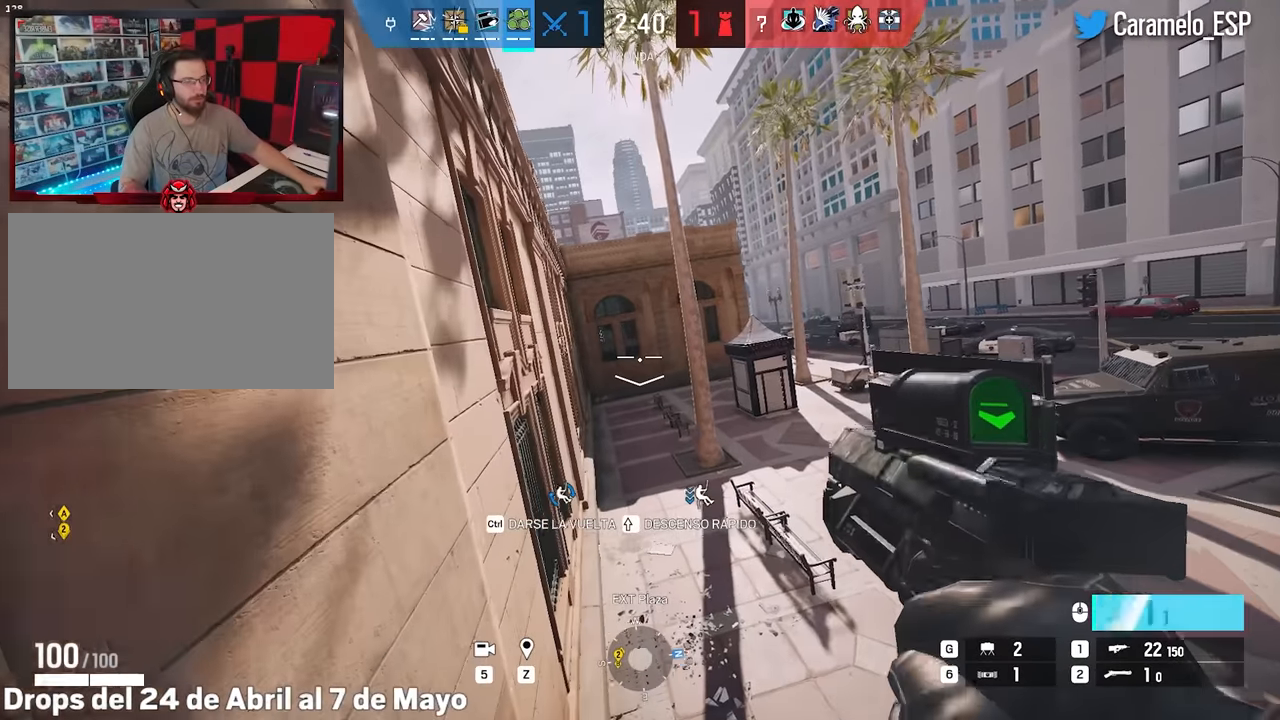
{"keys": ["a", "w"], "mouse": [], "events": [[83, "s", "down"], [183, "s", "up"], [267, "d", "up"], [417, "w", "down"], [467, "a", "down"]]}
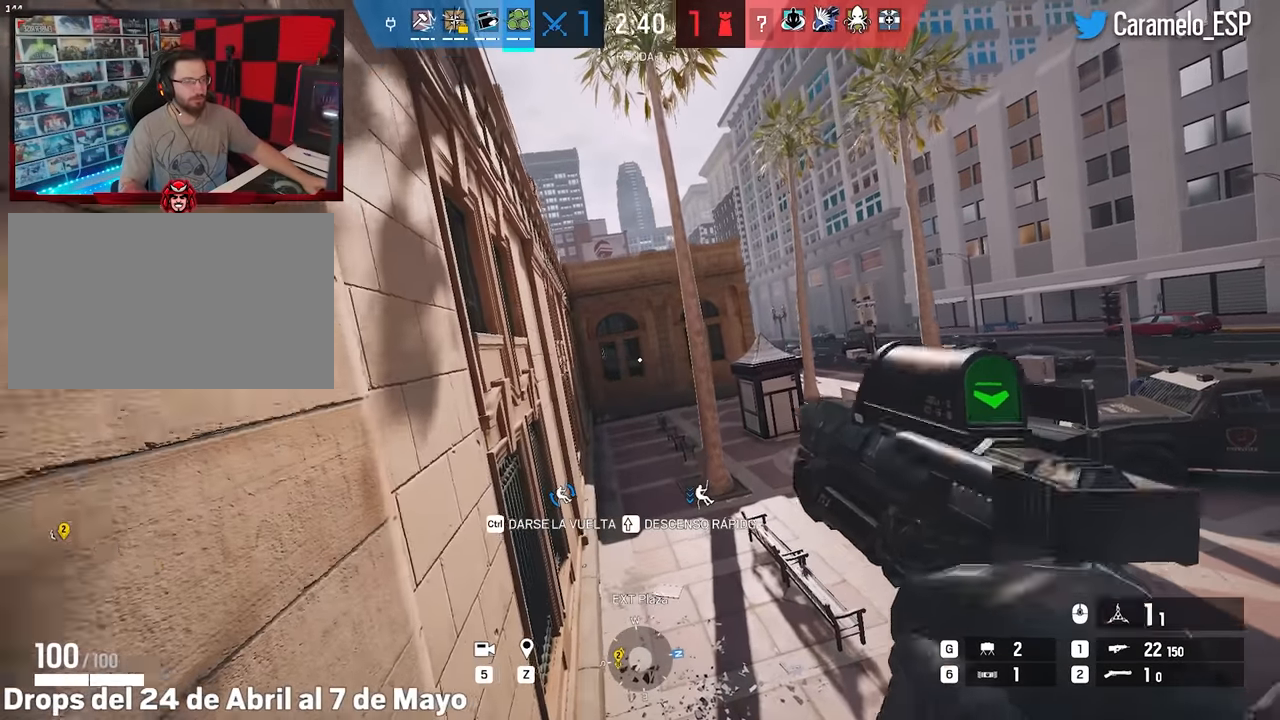
{"keys": ["w"], "mouse": [], "events": [[100, "w", "up"], [333, "a", "up"], [333, "w", "down"]]}
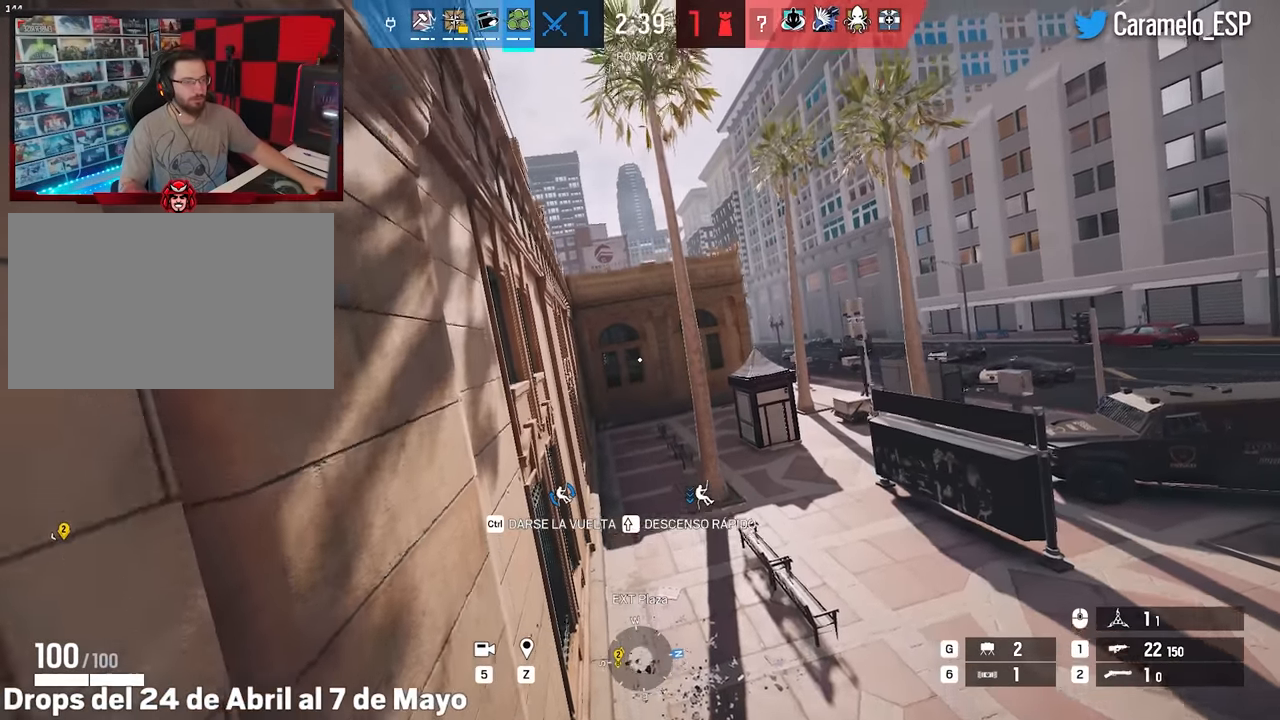
{"keys": ["w"], "mouse": [], "events": [[117, "w", "up"], [300, "d", "down"], [300, "s", "down"], [350, "d", "up"], [400, "s", "up"], [500, "w", "down"]]}
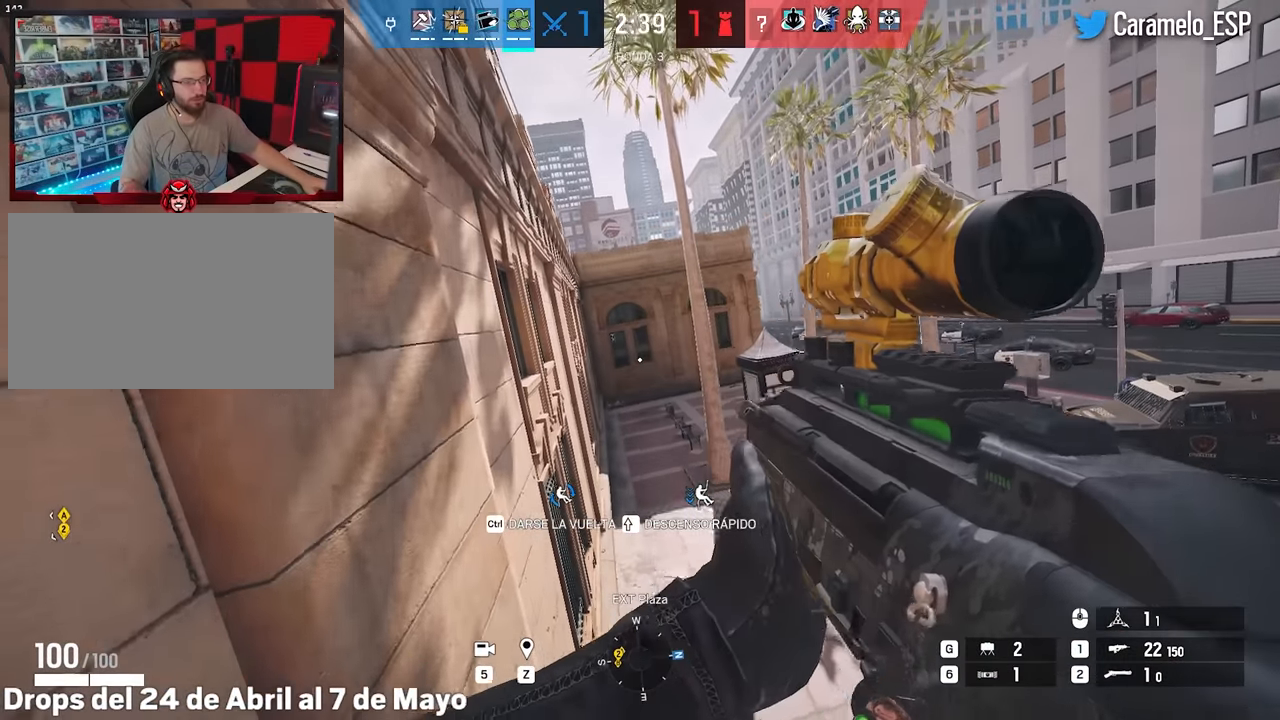
{"keys": ["w"], "mouse": ["right"], "events": [[183, "mouse_right", "down"]]}
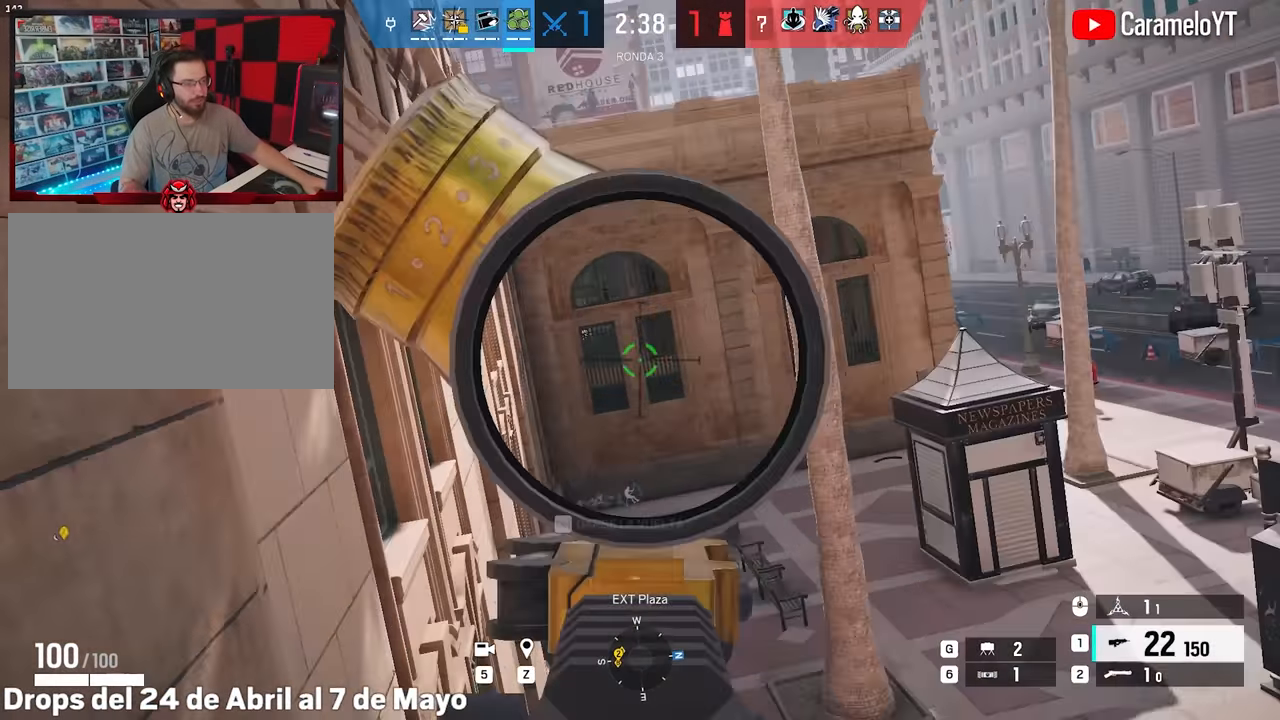
{"keys": ["w"], "mouse": ["right"], "events": []}
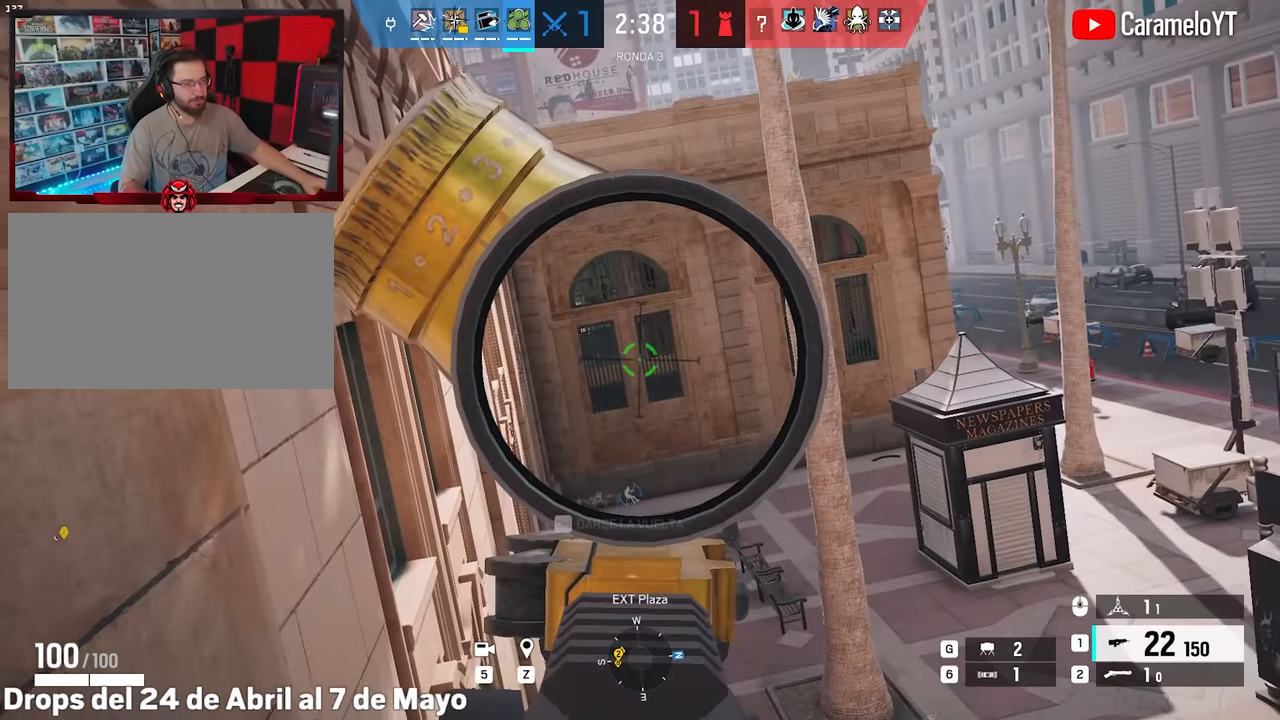
{"keys": ["w"], "mouse": ["right"], "events": []}
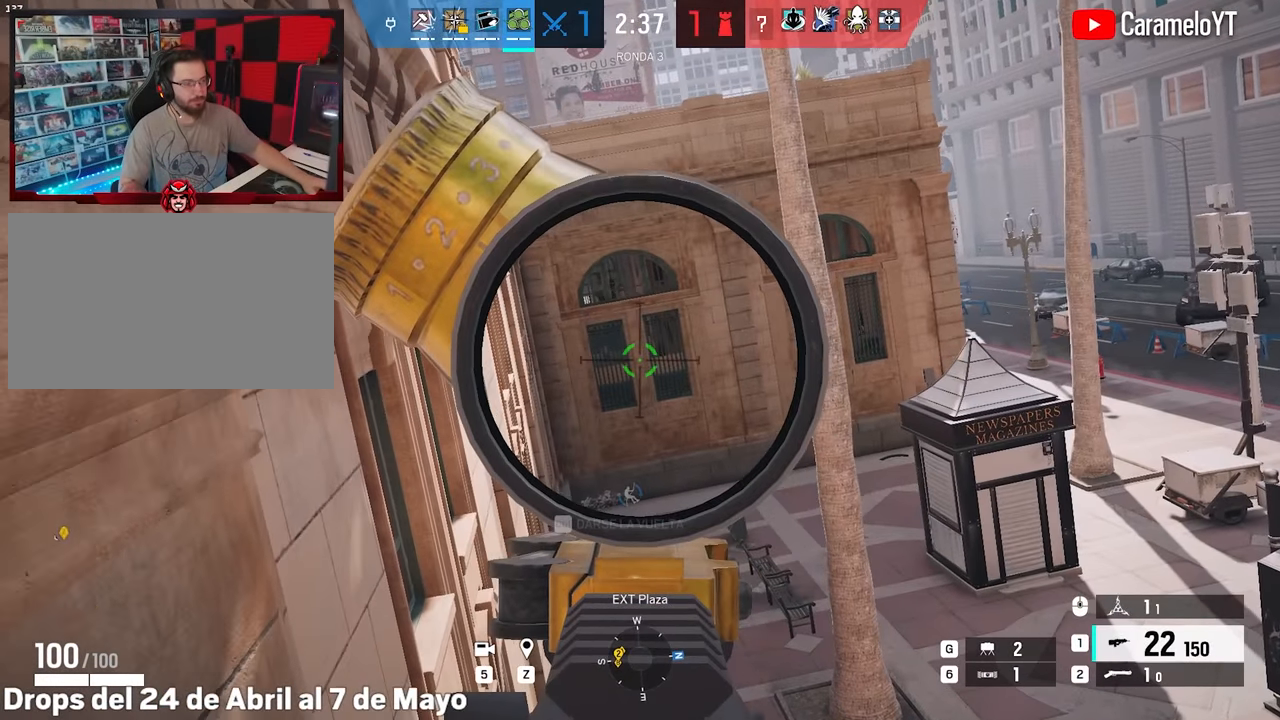
{"keys": ["w"], "mouse": ["right"], "events": []}